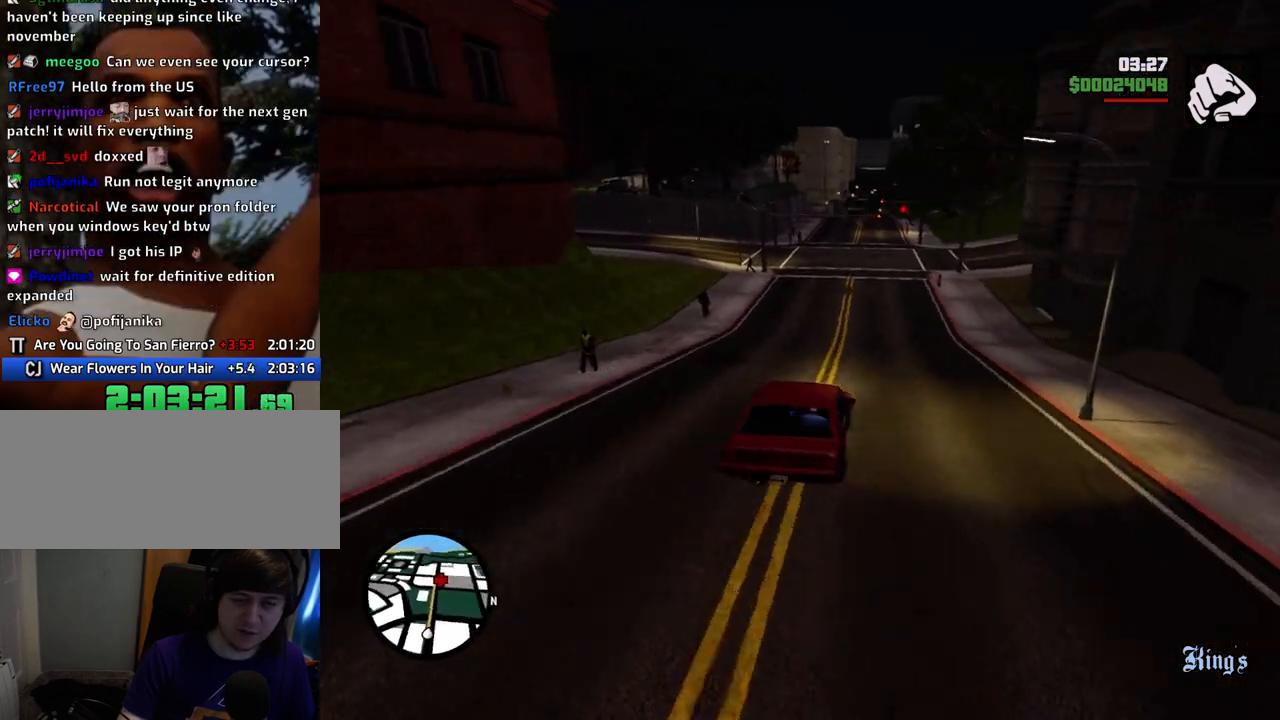
Gameplay with keyboard and mouse; each line is a JSON object with the keys and mouse buttons held at the frame after it. "events" lists presses ("down") and releases ("up") of "1", "2", "3", "4", "5", "6", "a", "alt", "c", "ctrl", "d", "down", "e", "escape", "f", "f1", "f2", "f3", "g", "h", "left", "num2", "q", "r", "right", "s", "shift", "space", "t", "tab", "up", "v", "w", "x", "z", "mouse_left", "mouse_middle", "mouse_right", "mouse_wheel_up" and "mouse_wheel_down" between this image and that frame as [ms after this image, input, new state], when the widget could be followed in between. "mouse_left", "mouse_middle", "mouse_right", "mouse_wheel_up", "mouse_wheel_down" = the "left", "middle", "right", "wheel_up", "wheel_down" buttons of the "mouse" list. No other keys are recorded. Mouse movement is not recorded.
{"keys": ["6", "w"], "mouse": [], "events": [[100, "6", "up"], [151, "6", "down"], [284, "6", "up"], [384, "6", "down"]]}
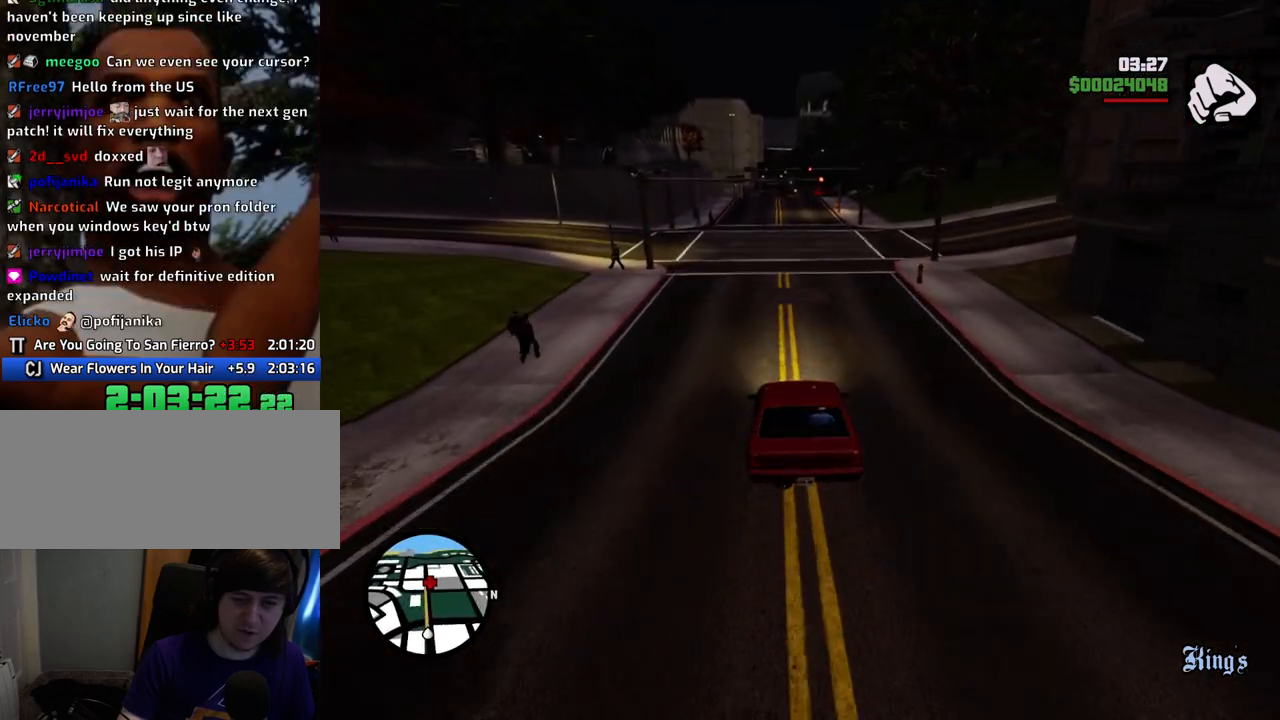
{"keys": ["w"], "mouse": [], "events": [[17, "6", "up"], [67, "6", "down"], [218, "6", "up"]]}
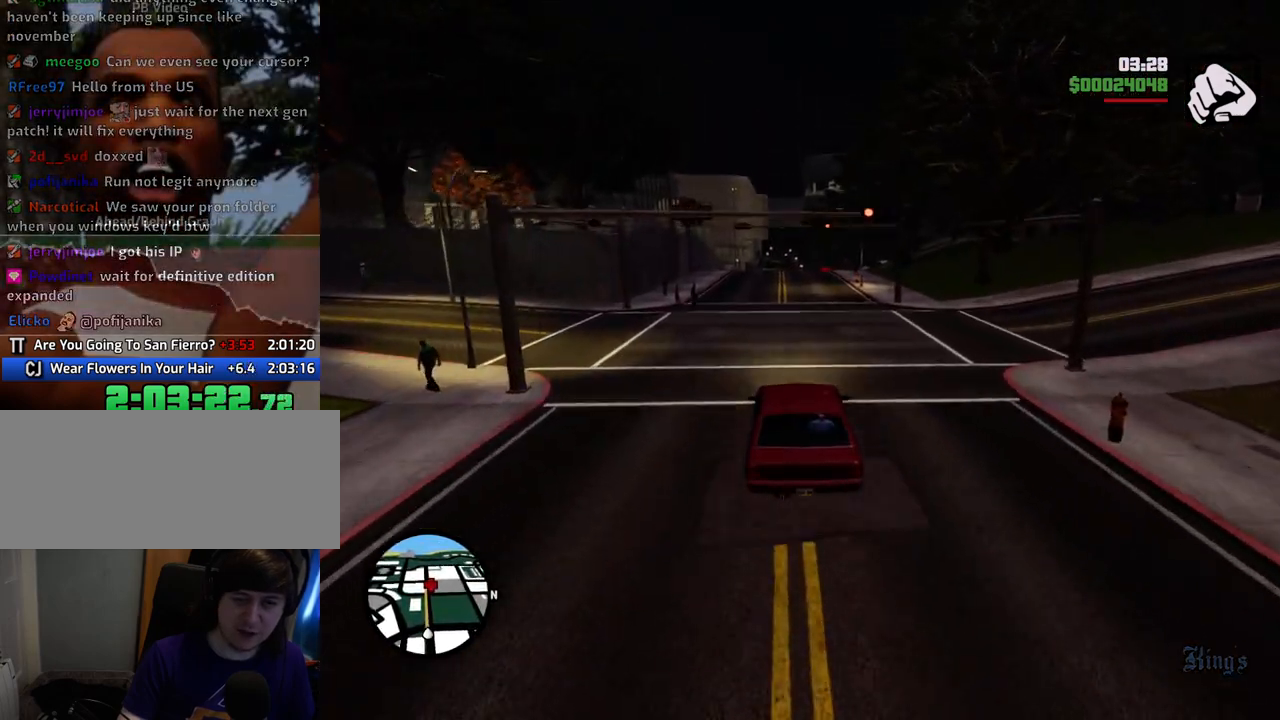
{"keys": ["w"], "mouse": [], "events": []}
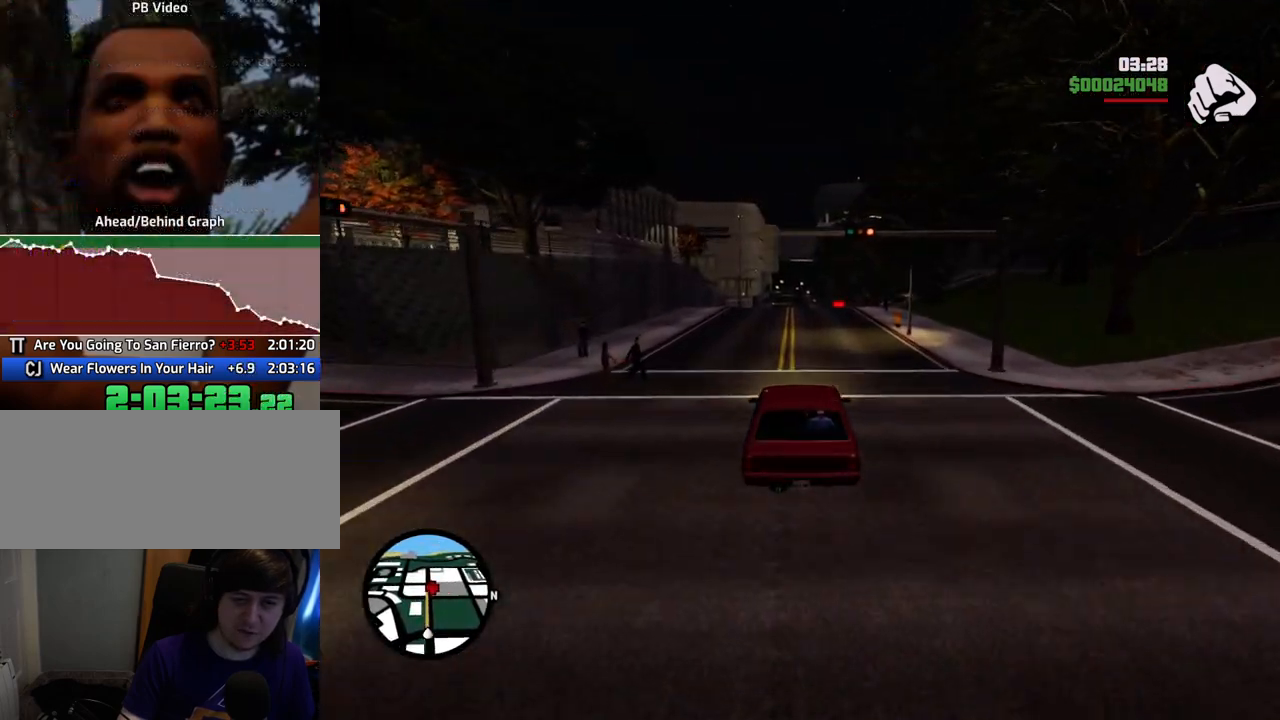
{"keys": ["6", "w"], "mouse": [], "events": [[33, "6", "down"], [133, "6", "up"], [267, "6", "down"], [417, "6", "up"], [467, "6", "down"]]}
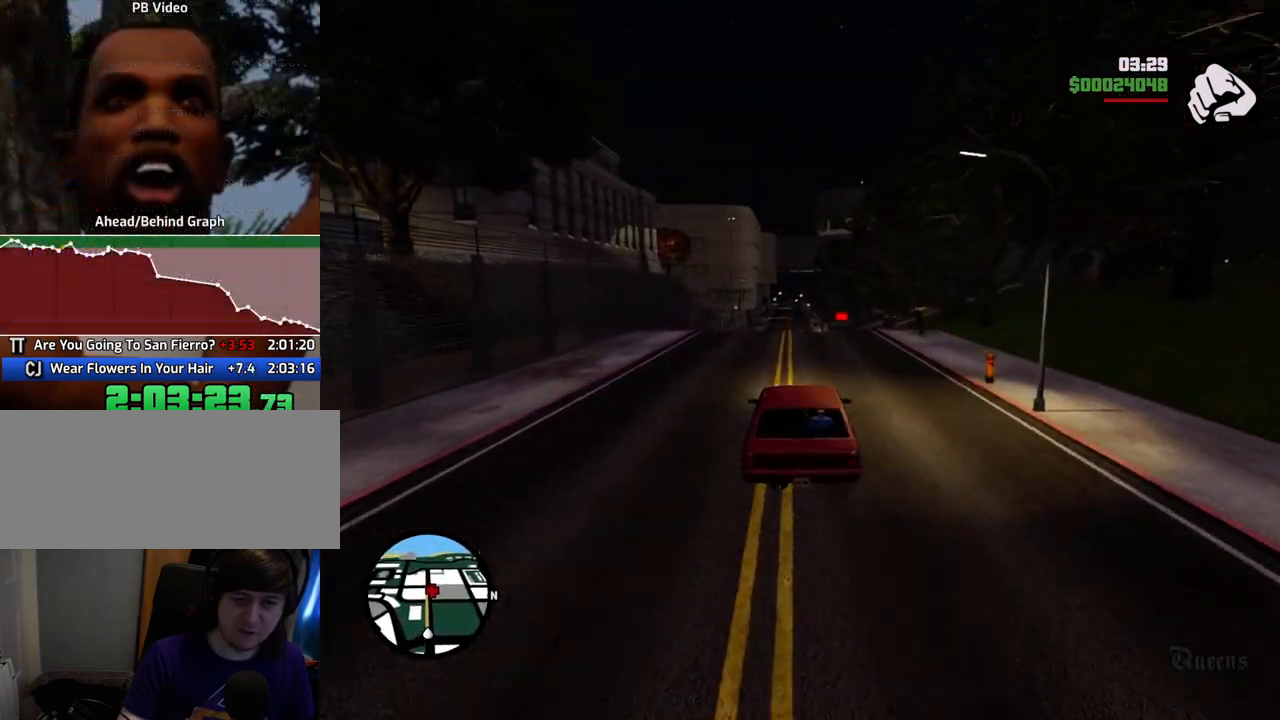
{"keys": ["w"], "mouse": [], "events": [[100, "6", "up"], [150, "6", "down"], [334, "6", "up"]]}
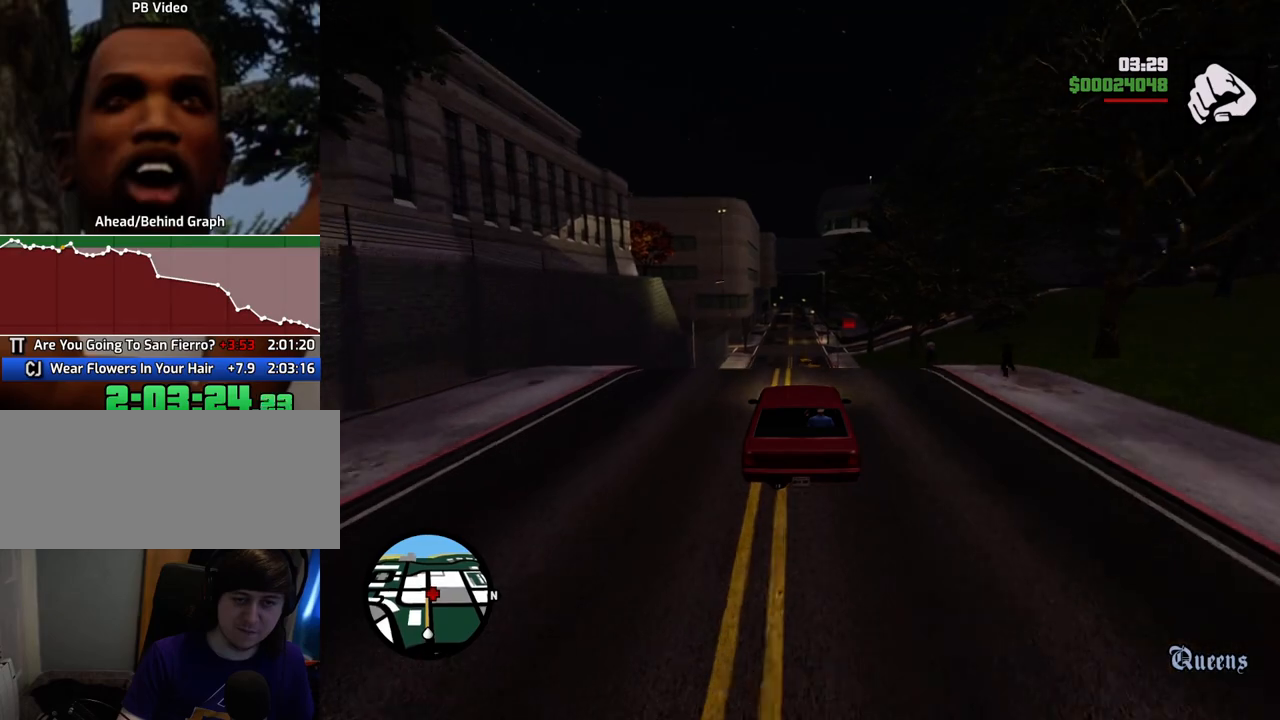
{"keys": ["w"], "mouse": [], "events": []}
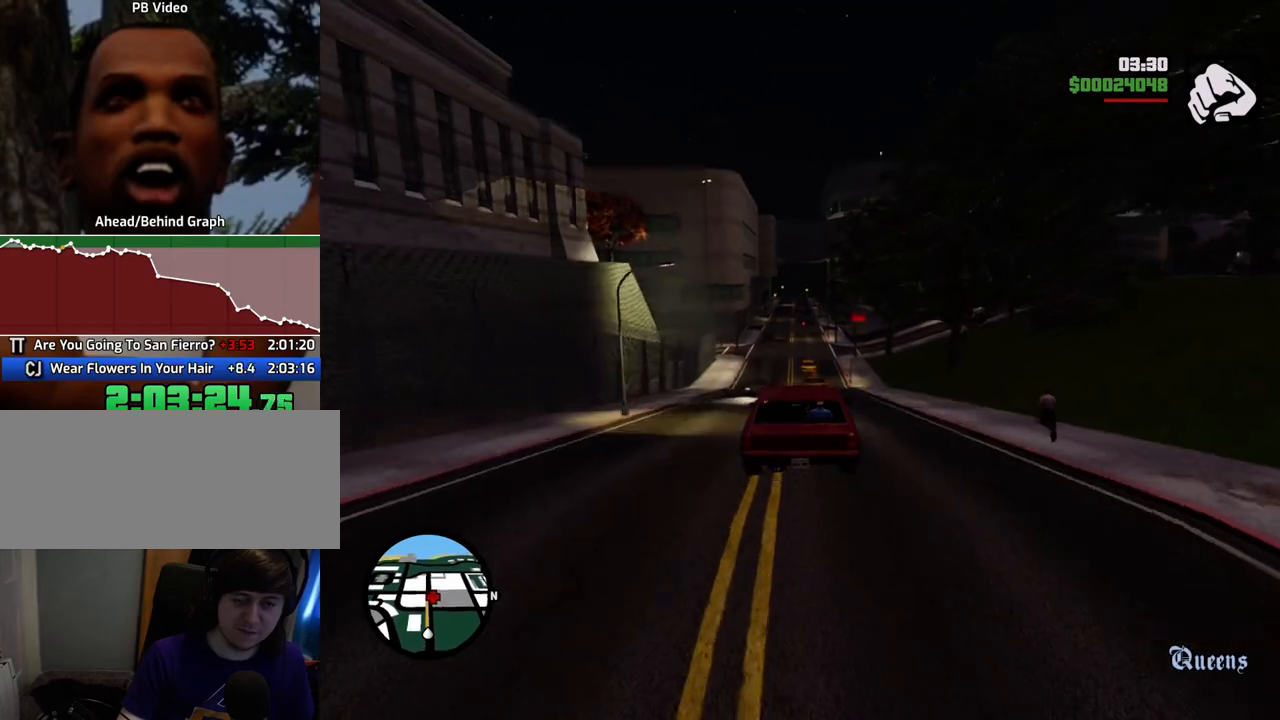
{"keys": ["w"], "mouse": [], "events": [[468, "a", "down"], [501, "a", "up"]]}
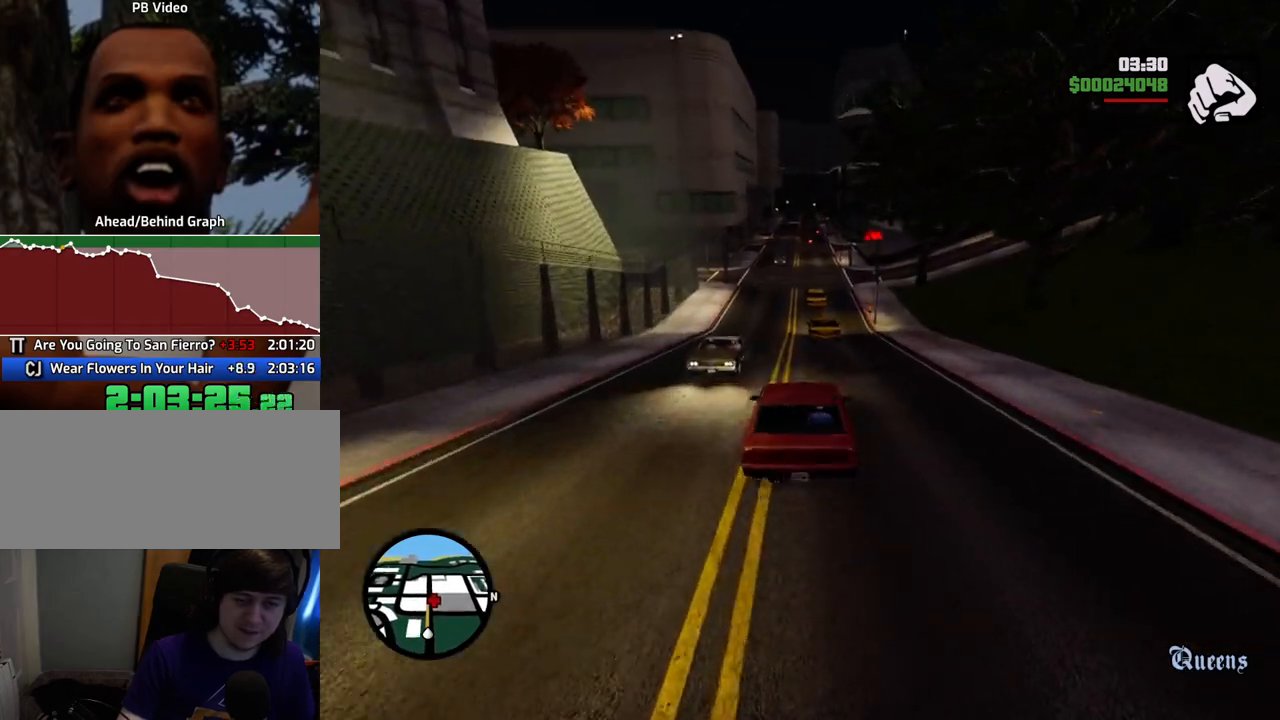
{"keys": ["w"], "mouse": [], "events": []}
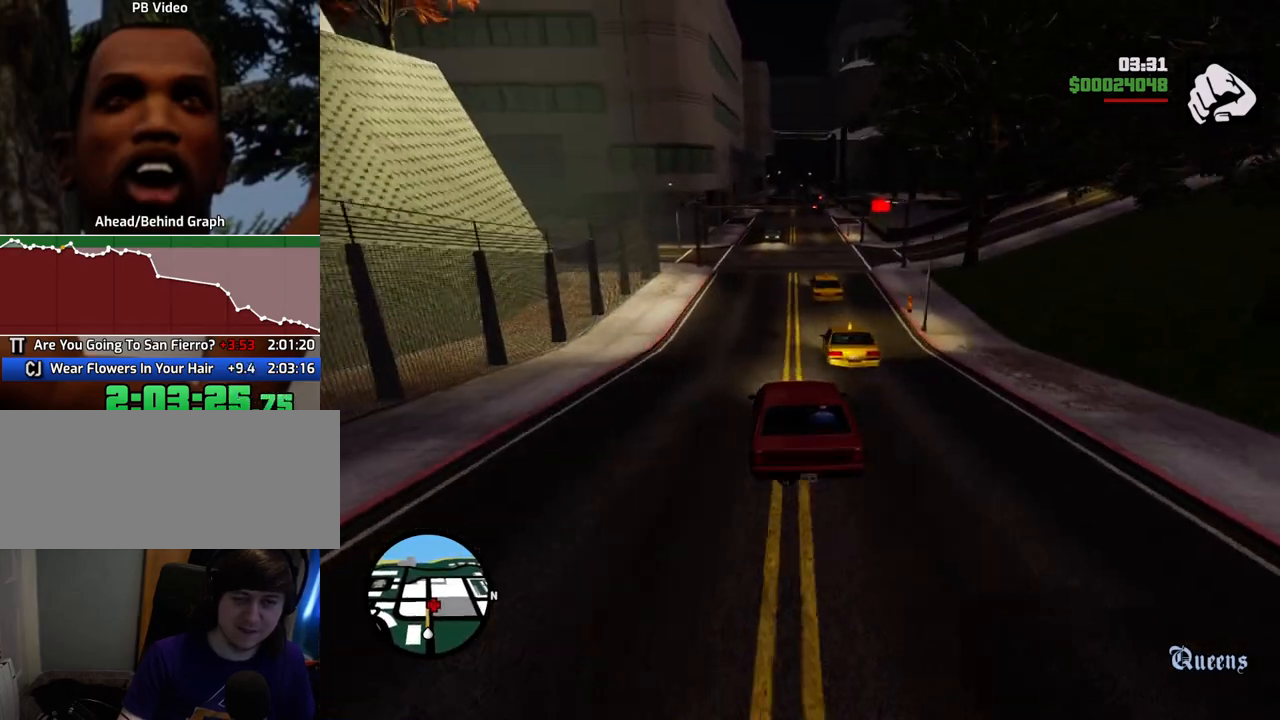
{"keys": ["w"], "mouse": [], "events": []}
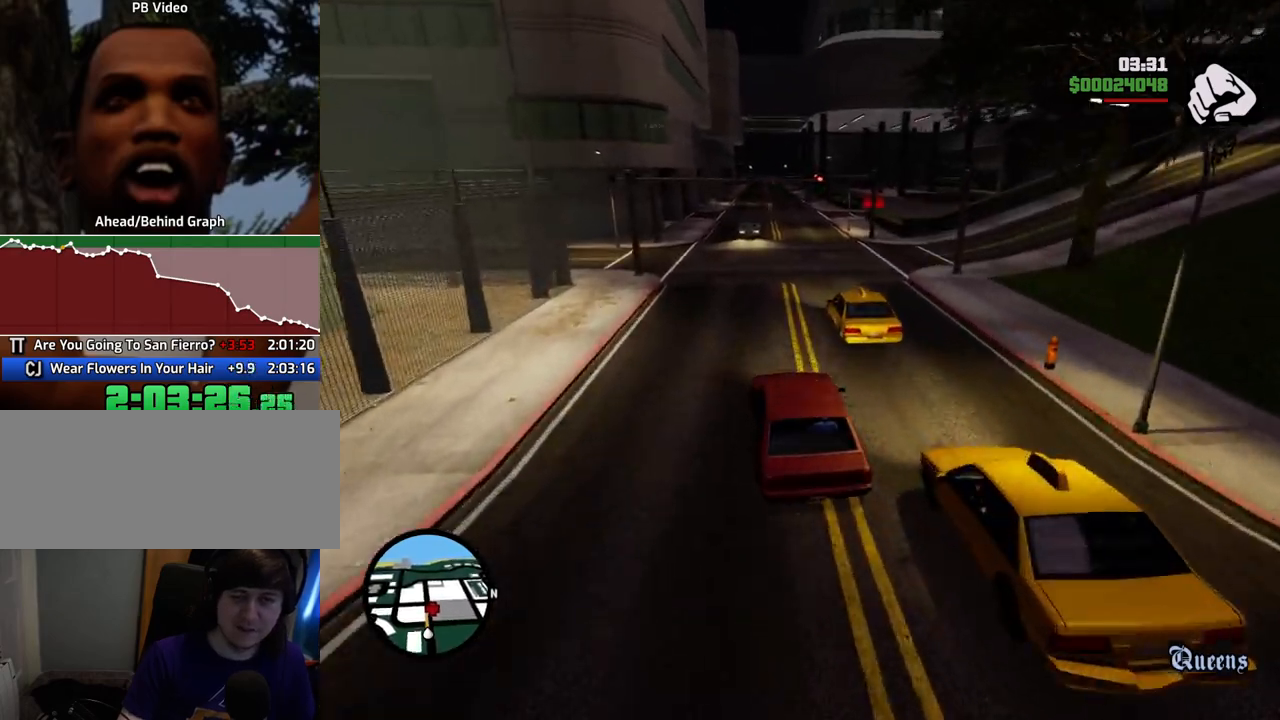
{"keys": ["w"], "mouse": [], "events": [[83, "d", "down"], [234, "d", "up"], [417, "d", "down"], [468, "d", "up"]]}
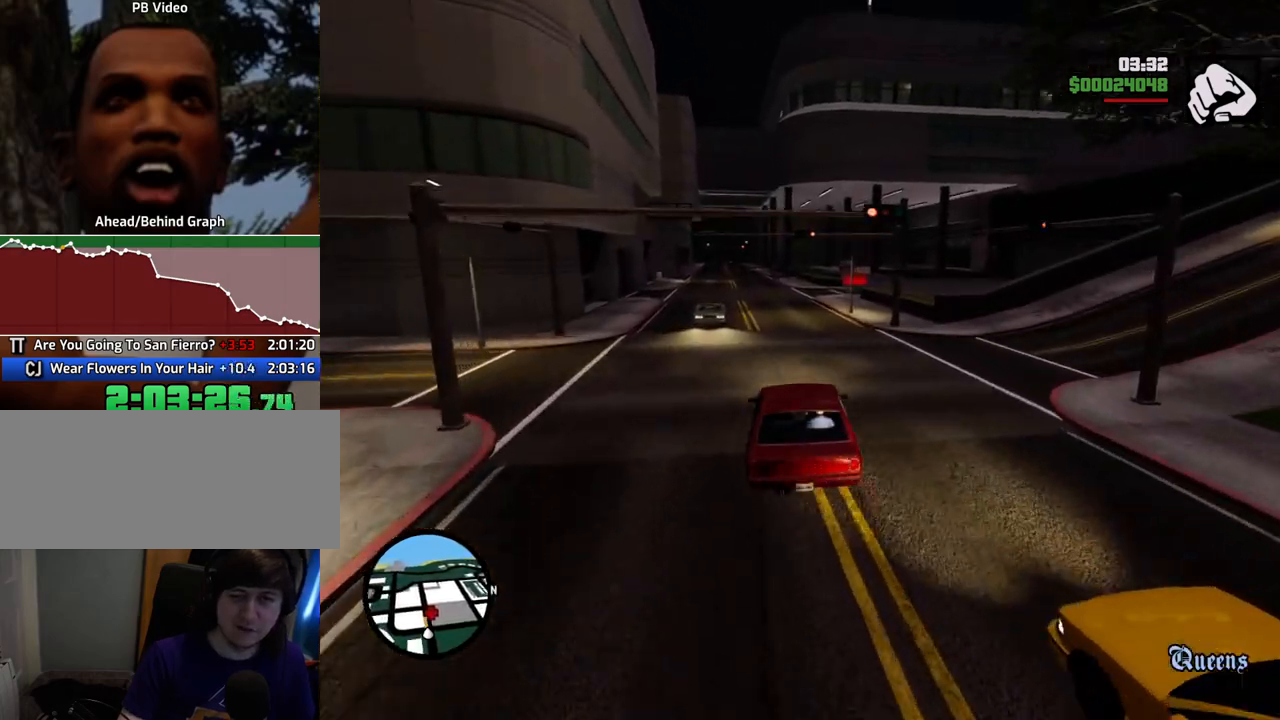
{"keys": ["d", "w"], "mouse": [], "events": [[150, "d", "down"], [234, "d", "up"], [484, "d", "down"]]}
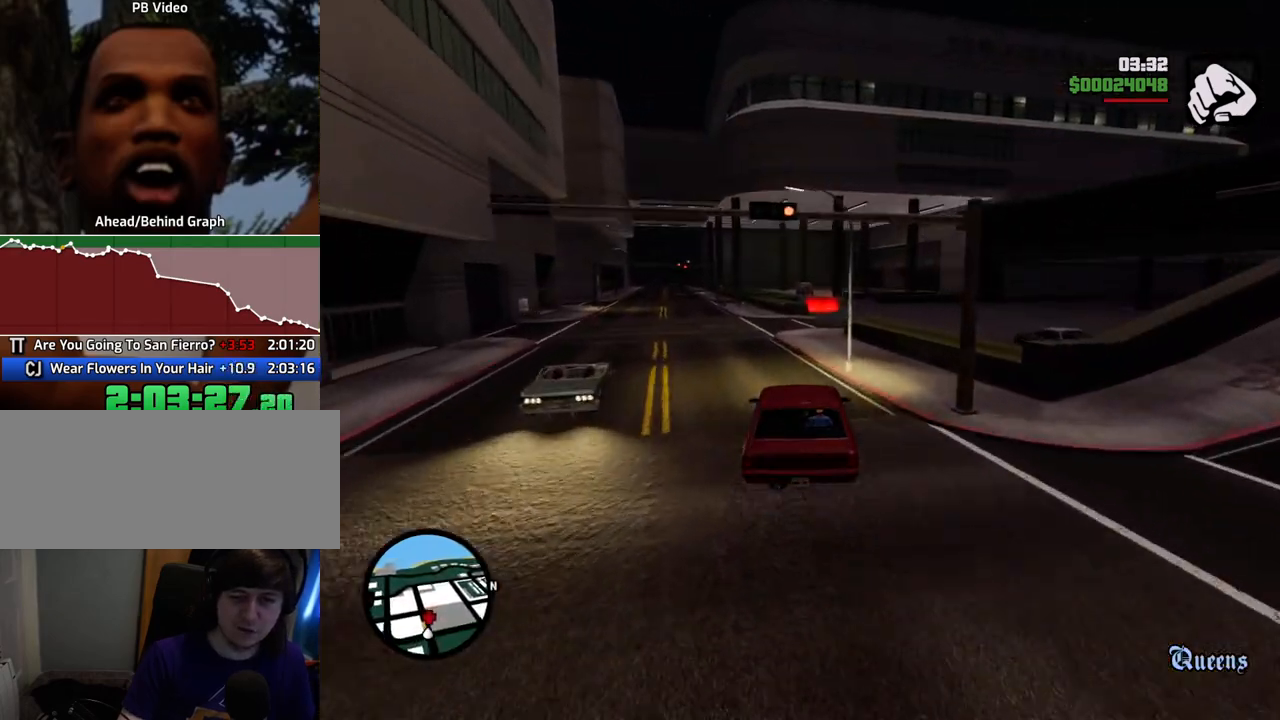
{"keys": ["d", "w"], "mouse": [], "events": [[67, "d", "up"], [501, "d", "down"]]}
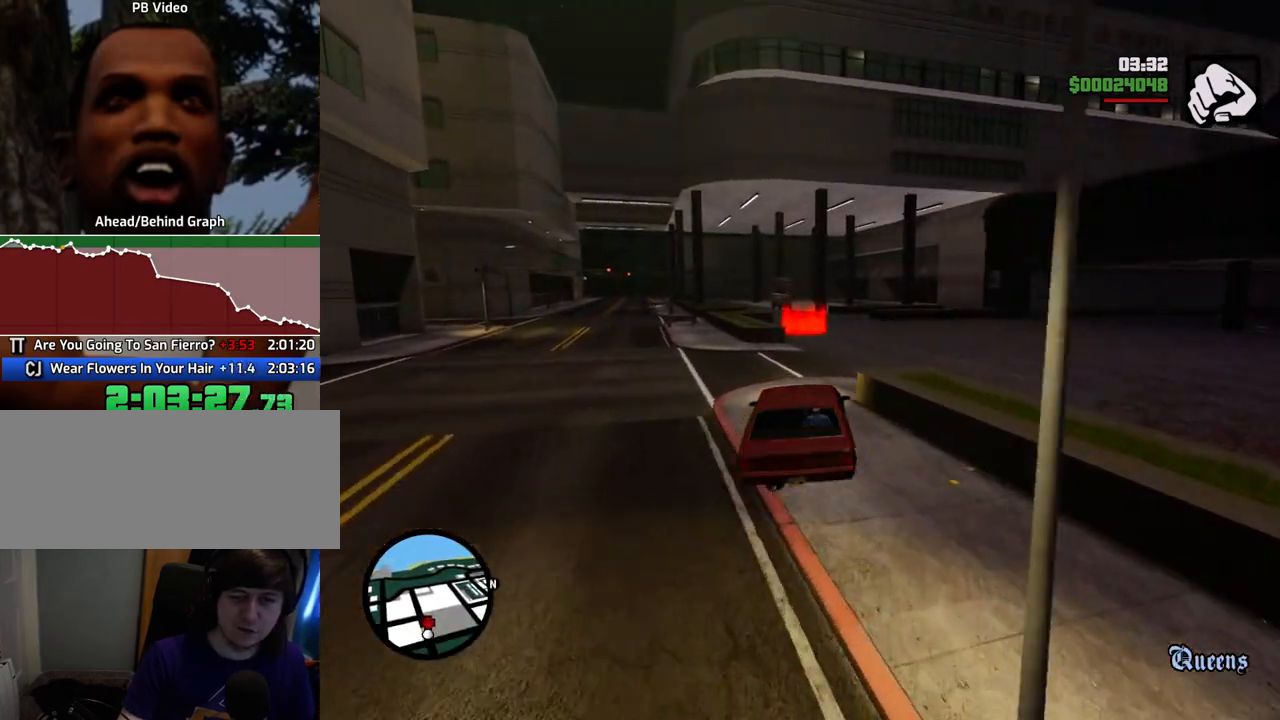
{"keys": ["a", "space"], "mouse": [], "events": [[84, "d", "up"], [368, "a", "down"], [418, "space", "down"], [418, "w", "up"]]}
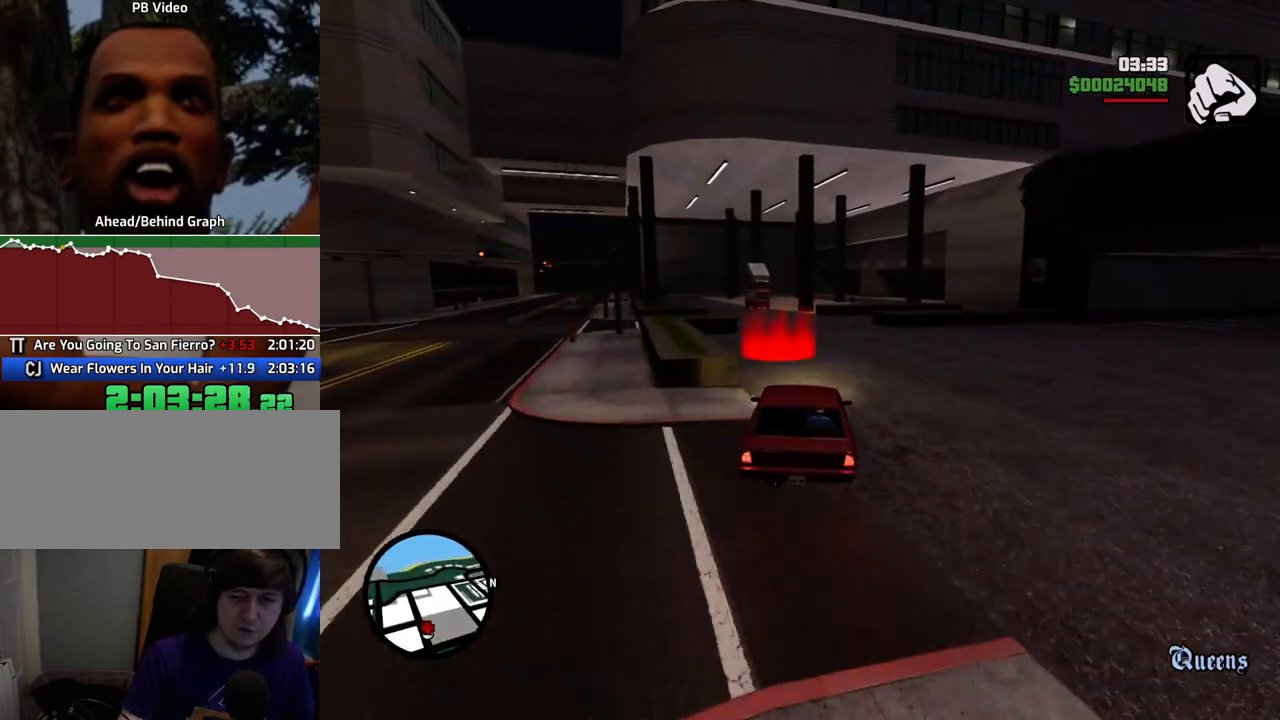
{"keys": ["a", "space"], "mouse": [], "events": []}
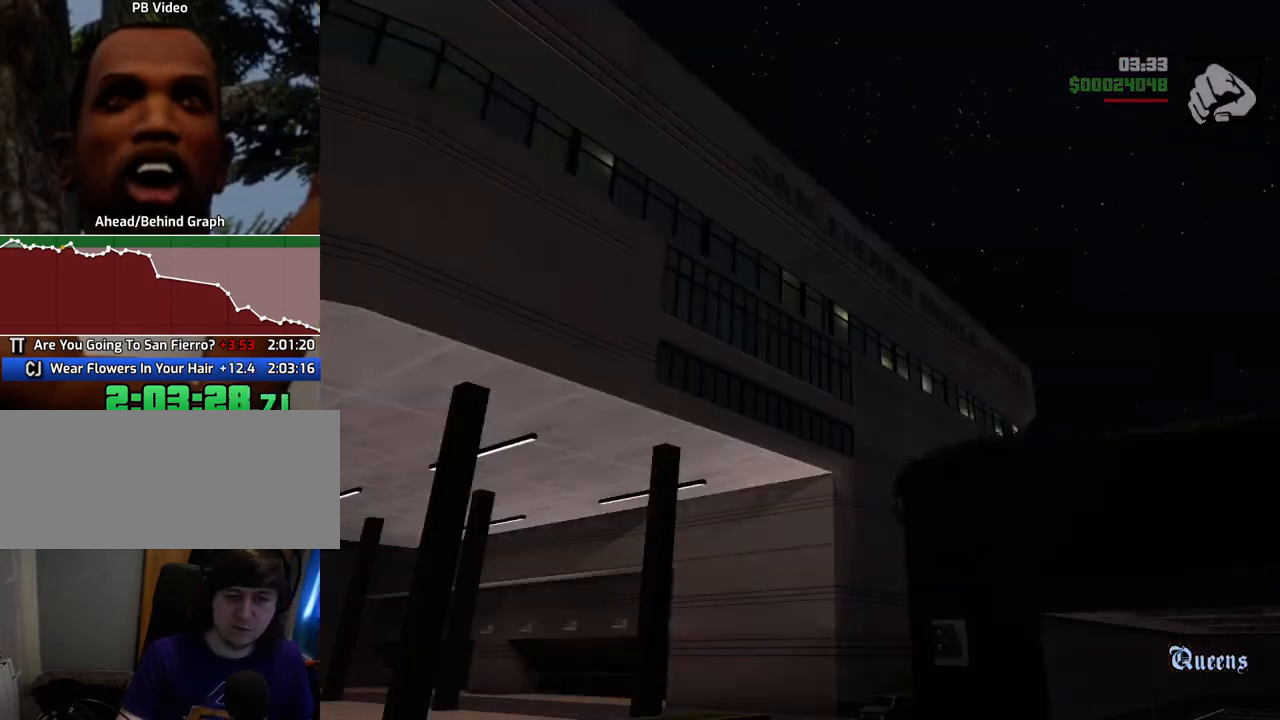
{"keys": ["d"], "mouse": ["left", "right"], "events": [[33, "mouse_left", "down"], [33, "mouse_right", "down"], [134, "a", "up"], [134, "space", "up"], [184, "mouse_left", "up"], [184, "mouse_right", "up"], [234, "mouse_left", "down"], [234, "mouse_right", "down"], [367, "mouse_left", "up"], [367, "mouse_right", "up"], [418, "mouse_left", "down"], [418, "mouse_right", "down"], [501, "d", "down"]]}
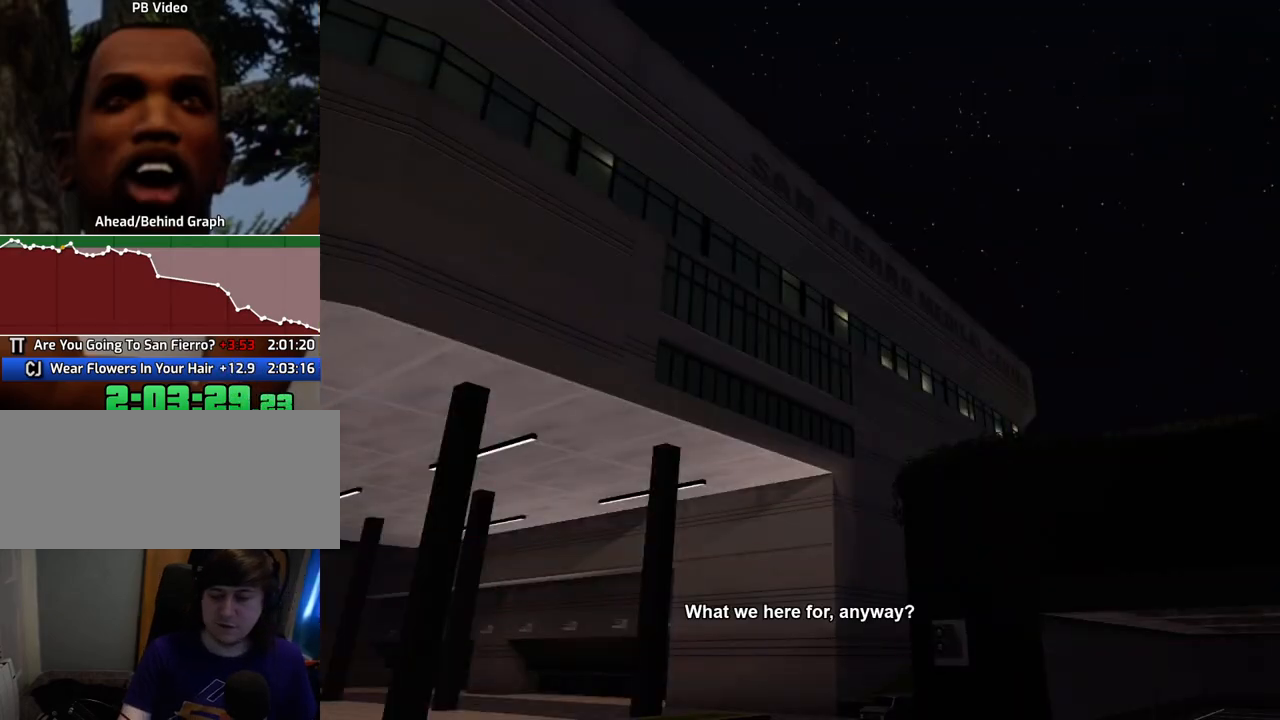
{"keys": [], "mouse": [], "events": [[50, "d", "up"], [50, "mouse_left", "up"], [50, "mouse_right", "up"], [50, "space", "down"], [100, "a", "down"], [100, "mouse_left", "down"], [100, "mouse_right", "down"], [100, "w", "down"], [150, "space", "up"], [201, "a", "up"], [201, "d", "down"], [251, "mouse_left", "up"], [251, "mouse_right", "up"], [251, "w", "up"], [284, "mouse_left", "down"], [284, "mouse_right", "down"], [284, "space", "down"], [334, "d", "up"], [368, "a", "down"], [434, "mouse_left", "up"], [434, "mouse_right", "up"], [434, "space", "up"], [485, "a", "up"]]}
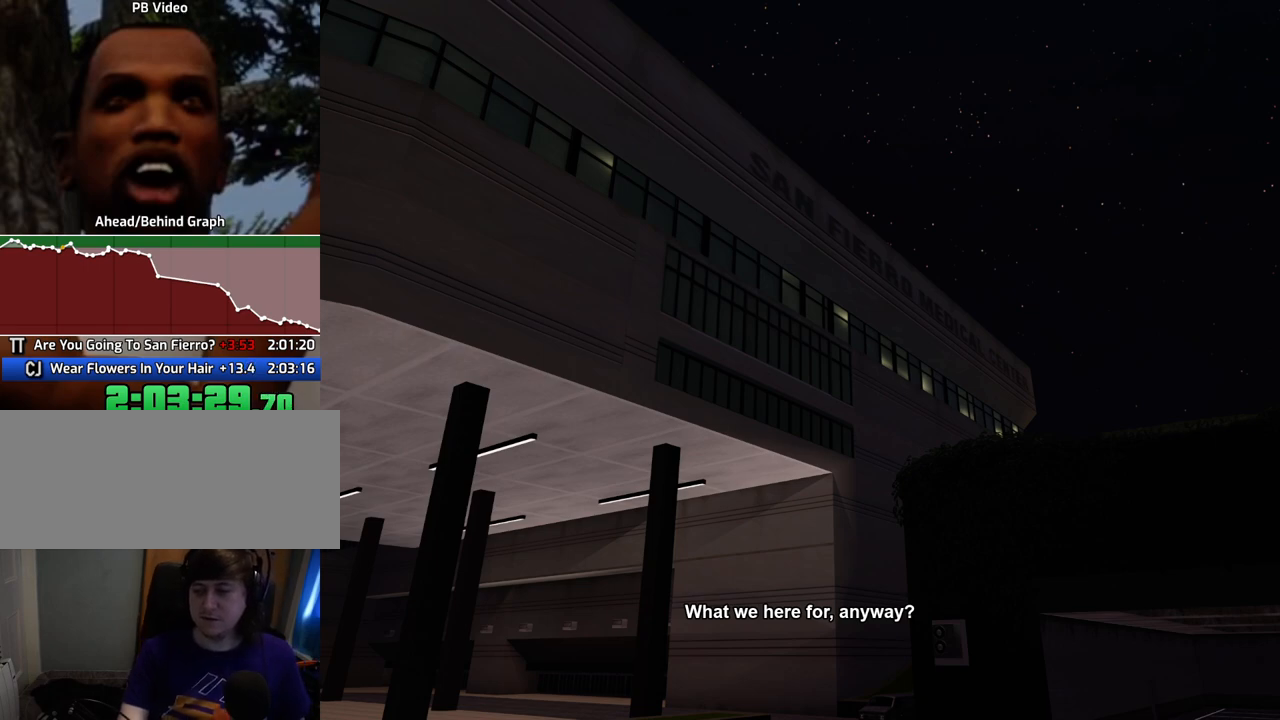
{"keys": ["d", "space"], "mouse": [], "events": [[17, "d", "down"], [17, "mouse_left", "down"], [17, "mouse_right", "down"], [67, "d", "up"], [67, "space", "down"], [100, "a", "down"], [100, "mouse_left", "up"], [100, "mouse_right", "up"], [100, "s", "down"], [151, "mouse_left", "down"], [151, "space", "up"], [201, "a", "up"], [201, "mouse_right", "down"], [201, "s", "up"], [251, "d", "down"], [284, "d", "up"], [284, "mouse_left", "up"], [334, "a", "down"], [334, "s", "down"], [384, "mouse_left", "down"], [384, "s", "up"], [435, "a", "up"], [435, "mouse_left", "up"], [435, "mouse_right", "up"], [485, "d", "down"], [485, "space", "down"]]}
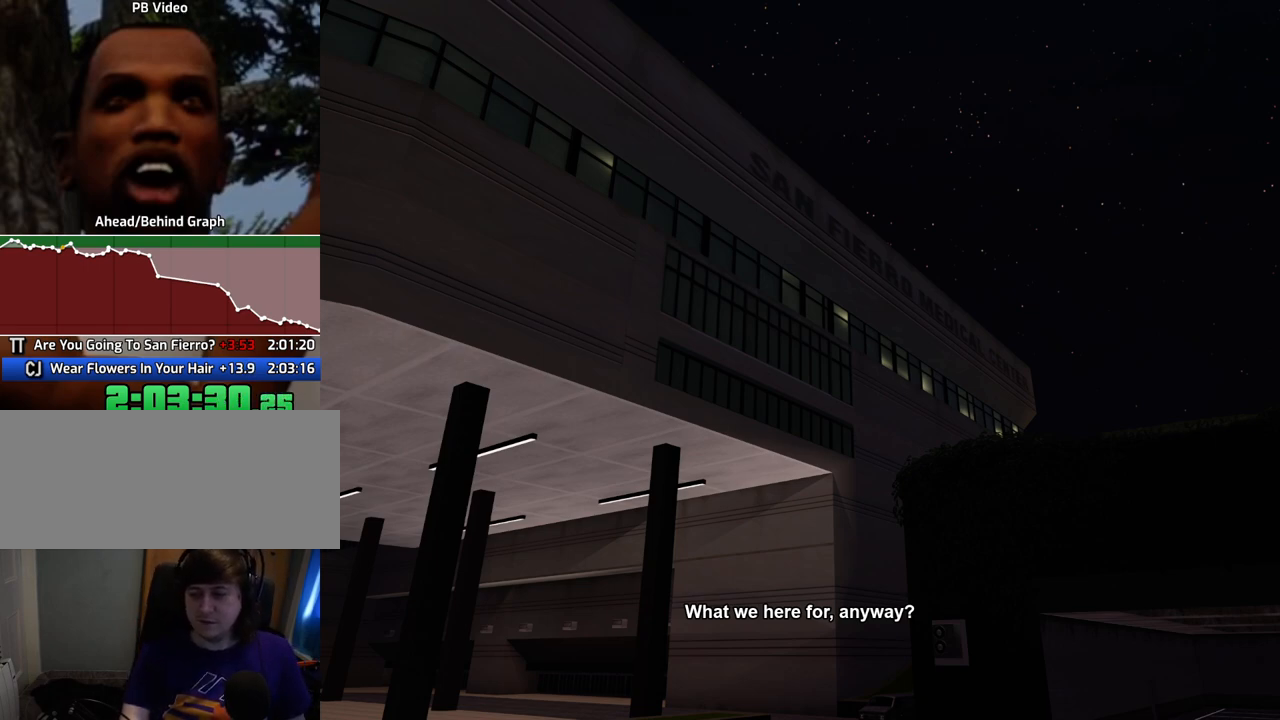
{"keys": ["d", "space"], "mouse": [], "events": [[17, "d", "up"], [17, "mouse_left", "down"], [17, "mouse_right", "down"], [67, "a", "down"], [67, "s", "down"], [117, "space", "up"], [167, "a", "up"], [167, "d", "down"], [167, "mouse_left", "up"], [167, "mouse_right", "up"], [167, "s", "up"], [218, "mouse_left", "down"], [218, "mouse_right", "down"], [218, "space", "down"], [251, "s", "down"], [301, "a", "down"], [301, "d", "up"], [301, "mouse_left", "up"], [301, "mouse_right", "up"], [351, "mouse_right", "down"], [401, "a", "up"], [401, "d", "down"], [401, "mouse_left", "down"], [401, "space", "up"], [485, "mouse_left", "up"], [485, "mouse_right", "up"], [485, "s", "up"], [485, "space", "down"]]}
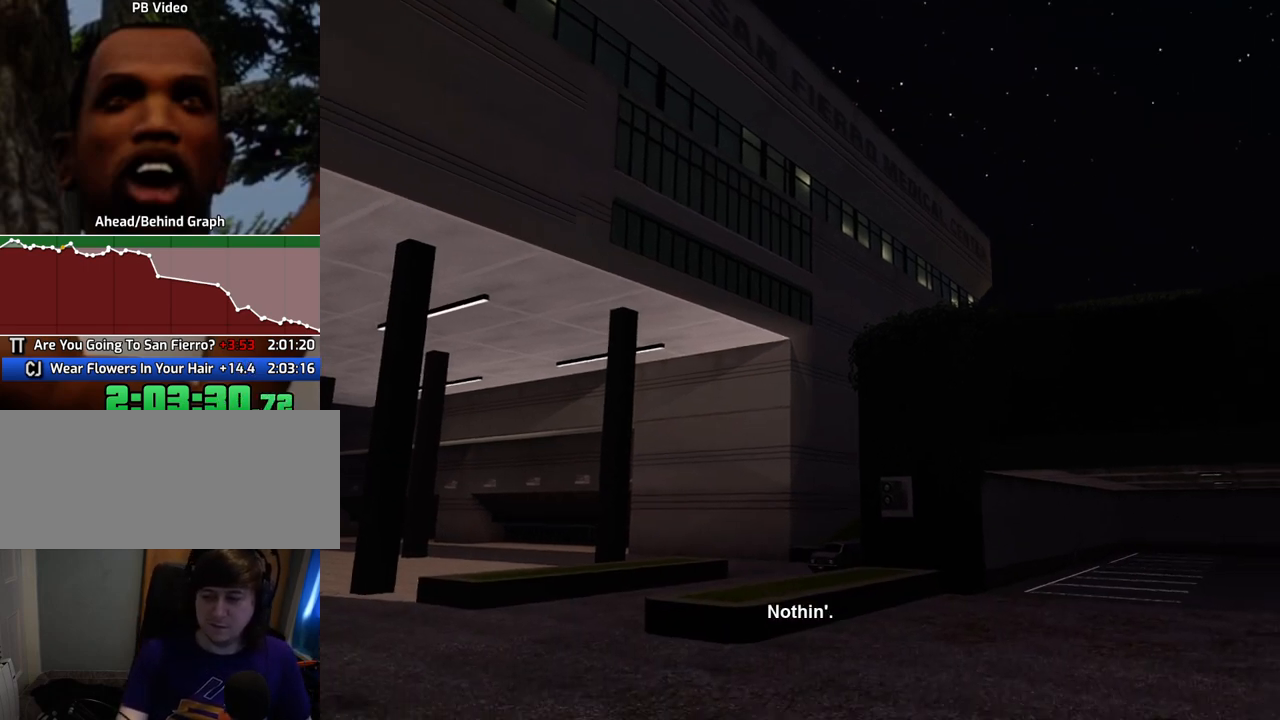
{"keys": [], "mouse": [], "events": [[33, "d", "up"], [83, "mouse_right", "down"], [83, "space", "up"], [133, "a", "down"], [133, "mouse_left", "down"], [183, "a", "up"], [183, "d", "down"], [233, "mouse_left", "up"], [233, "mouse_right", "up"], [317, "d", "up"], [317, "mouse_left", "down"], [317, "mouse_right", "down"], [317, "s", "down"], [317, "space", "down"], [417, "space", "up"], [467, "mouse_left", "up"], [467, "mouse_right", "up"], [467, "s", "up"]]}
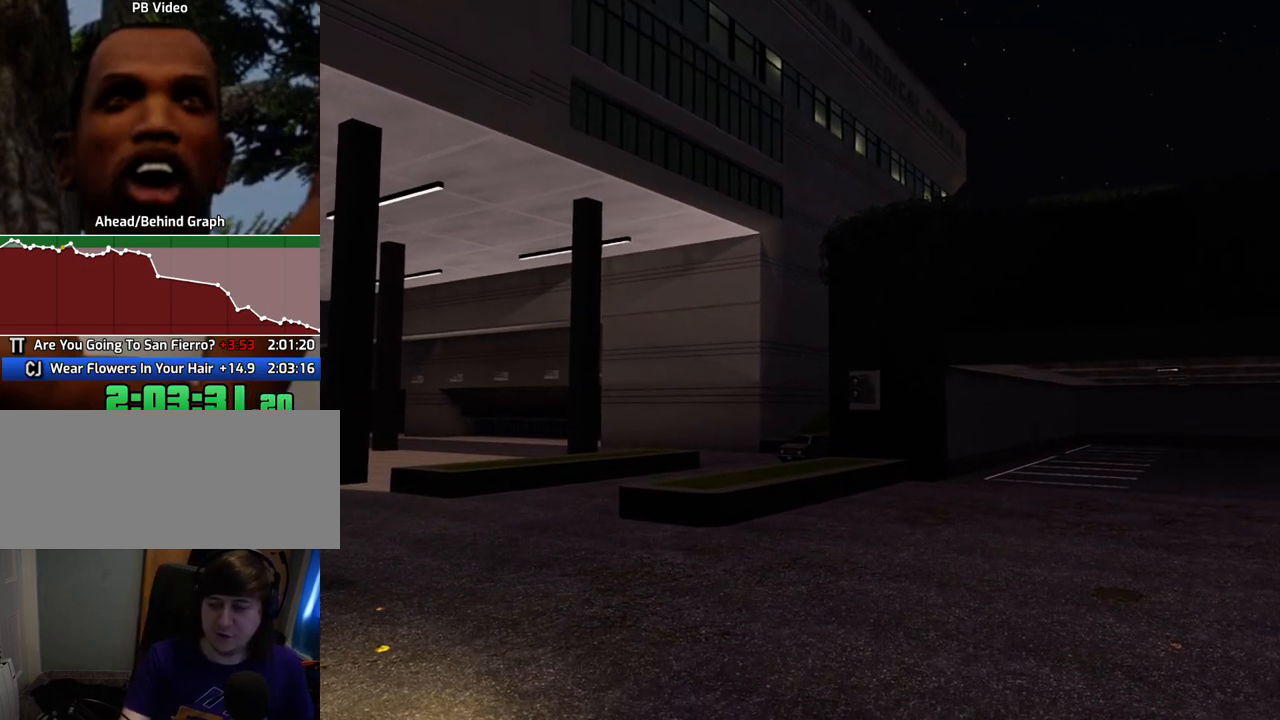
{"keys": [], "mouse": ["left", "right"], "events": [[16, "mouse_left", "down"], [16, "mouse_right", "down"], [100, "mouse_right", "up"], [150, "mouse_left", "up"], [200, "mouse_left", "down"], [200, "mouse_right", "down"], [334, "mouse_left", "up"], [334, "mouse_right", "up"], [384, "mouse_left", "down"], [384, "mouse_right", "down"]]}
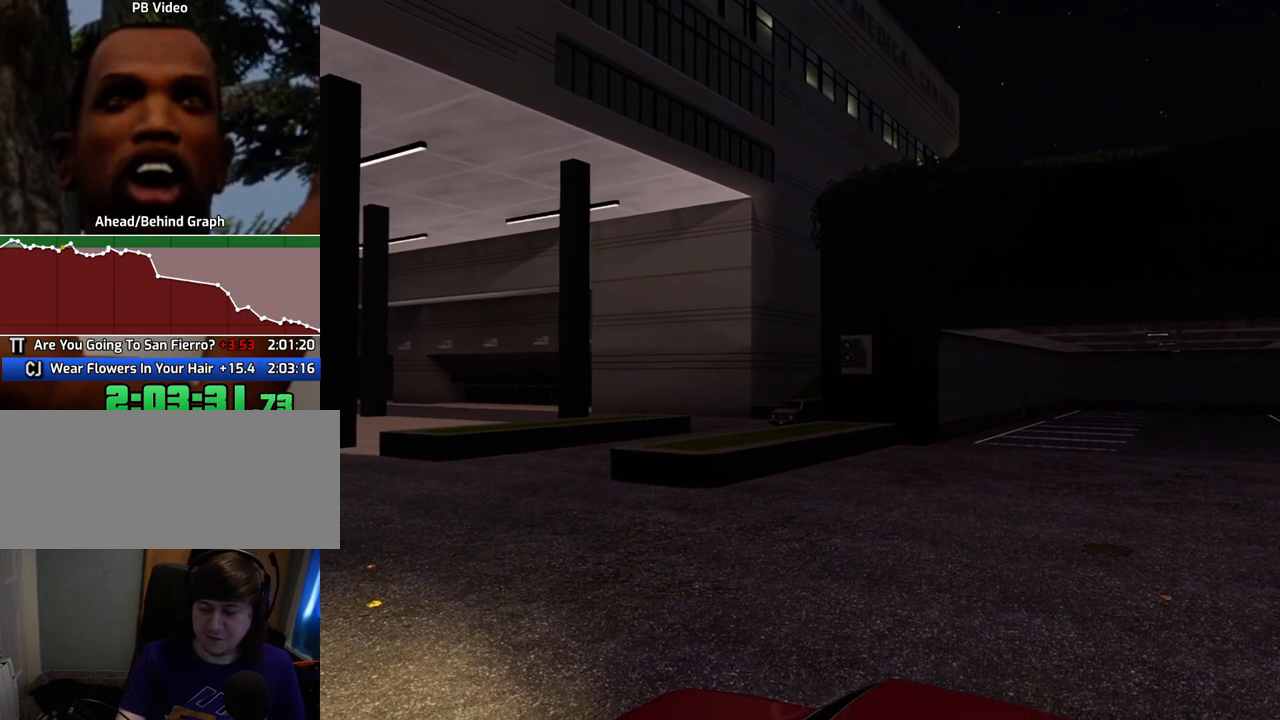
{"keys": [], "mouse": [], "events": [[17, "mouse_left", "up"], [17, "mouse_right", "up"], [117, "mouse_left", "down"], [117, "mouse_right", "down"], [217, "mouse_right", "up"], [250, "mouse_left", "up"], [301, "mouse_left", "down"], [301, "mouse_right", "down"], [451, "mouse_right", "up"], [501, "mouse_left", "up"]]}